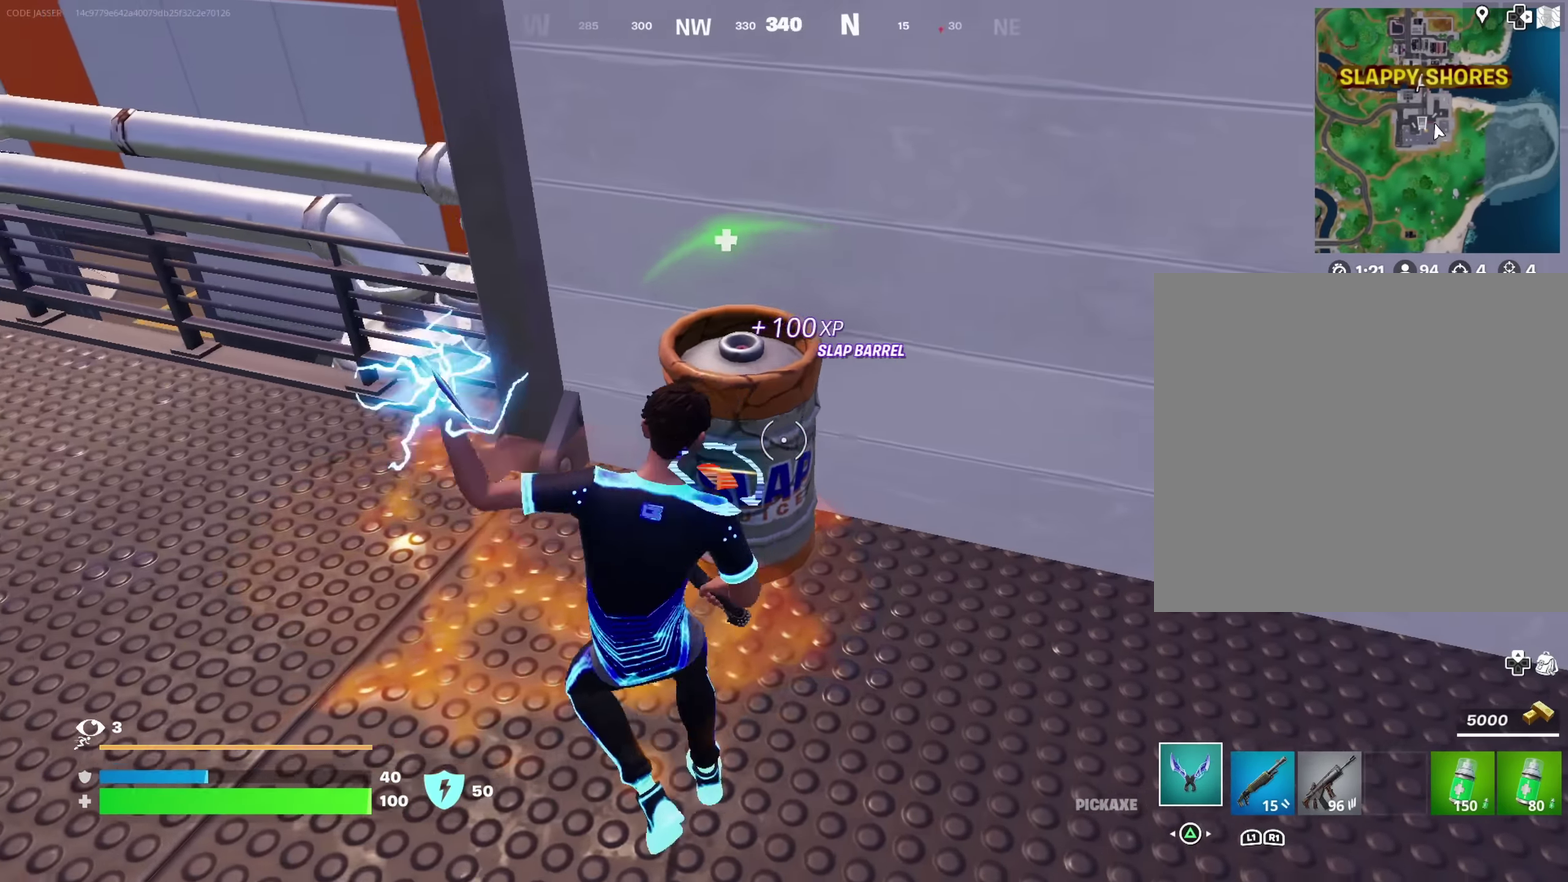
Gameplay with a controller (PlayStation layout); each line is a JSON object with the inputs held at the frame after it (dt_ms = milliseconds from this image to that frame). "button_events" lists button changes between this image and that frame as [ms after this image, input, new state], when the widget could be followed in between (sticks are given only as held states).
{"dt_ms": 700, "buttons": [], "left_stick": "up-right", "right_stick": "down", "button_events": [[50, "R2", "up"], [167, "R1", "down"], [250, "R1", "up"]]}
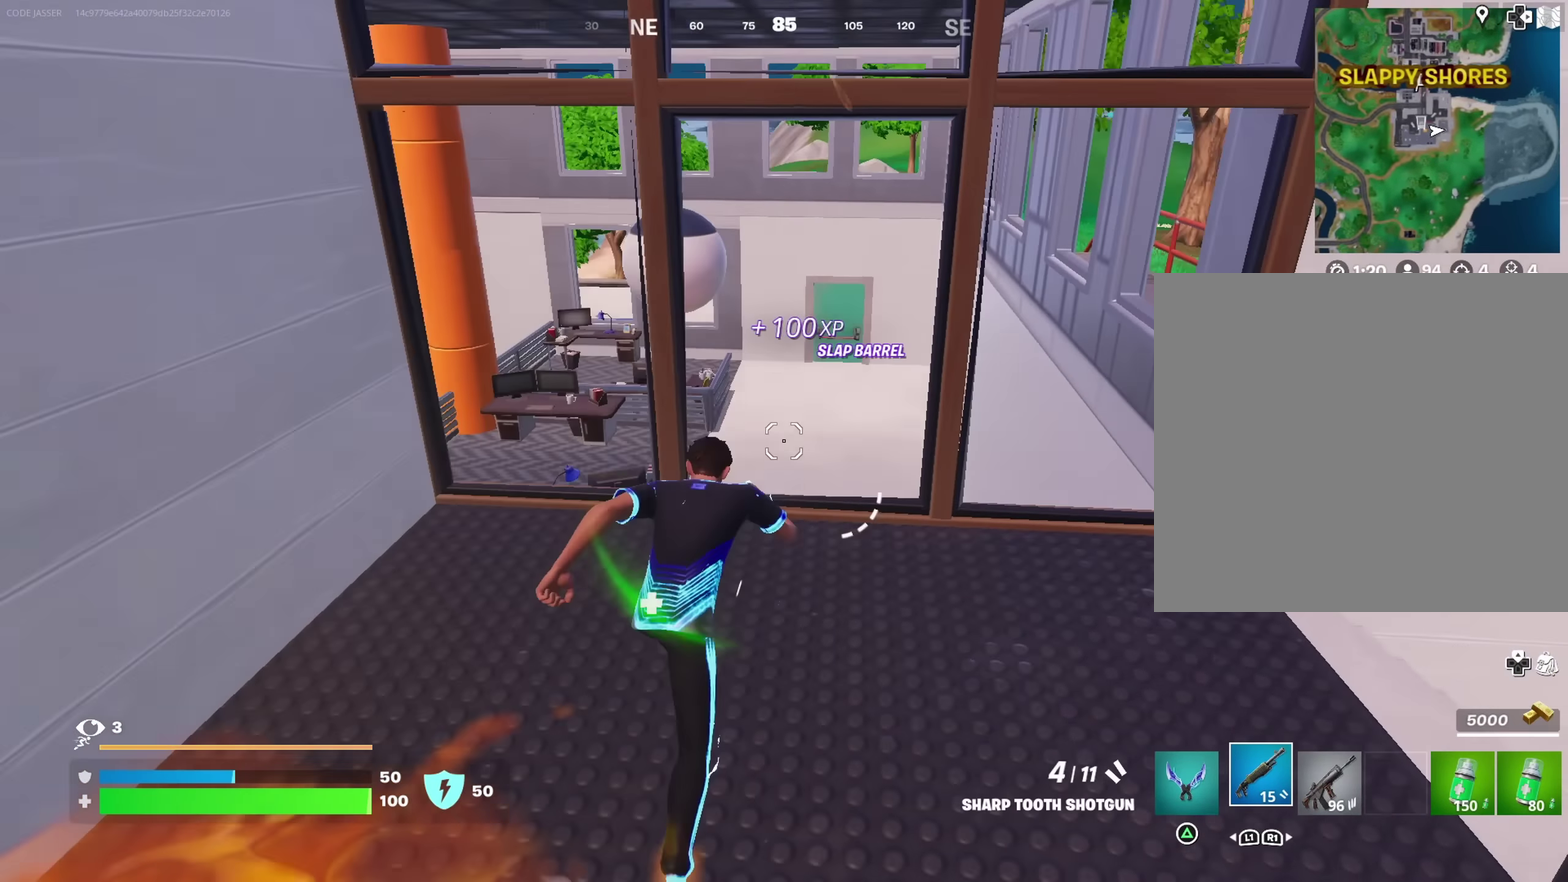
{"dt_ms": 300, "buttons": [], "left_stick": "up", "right_stick": "center", "button_events": []}
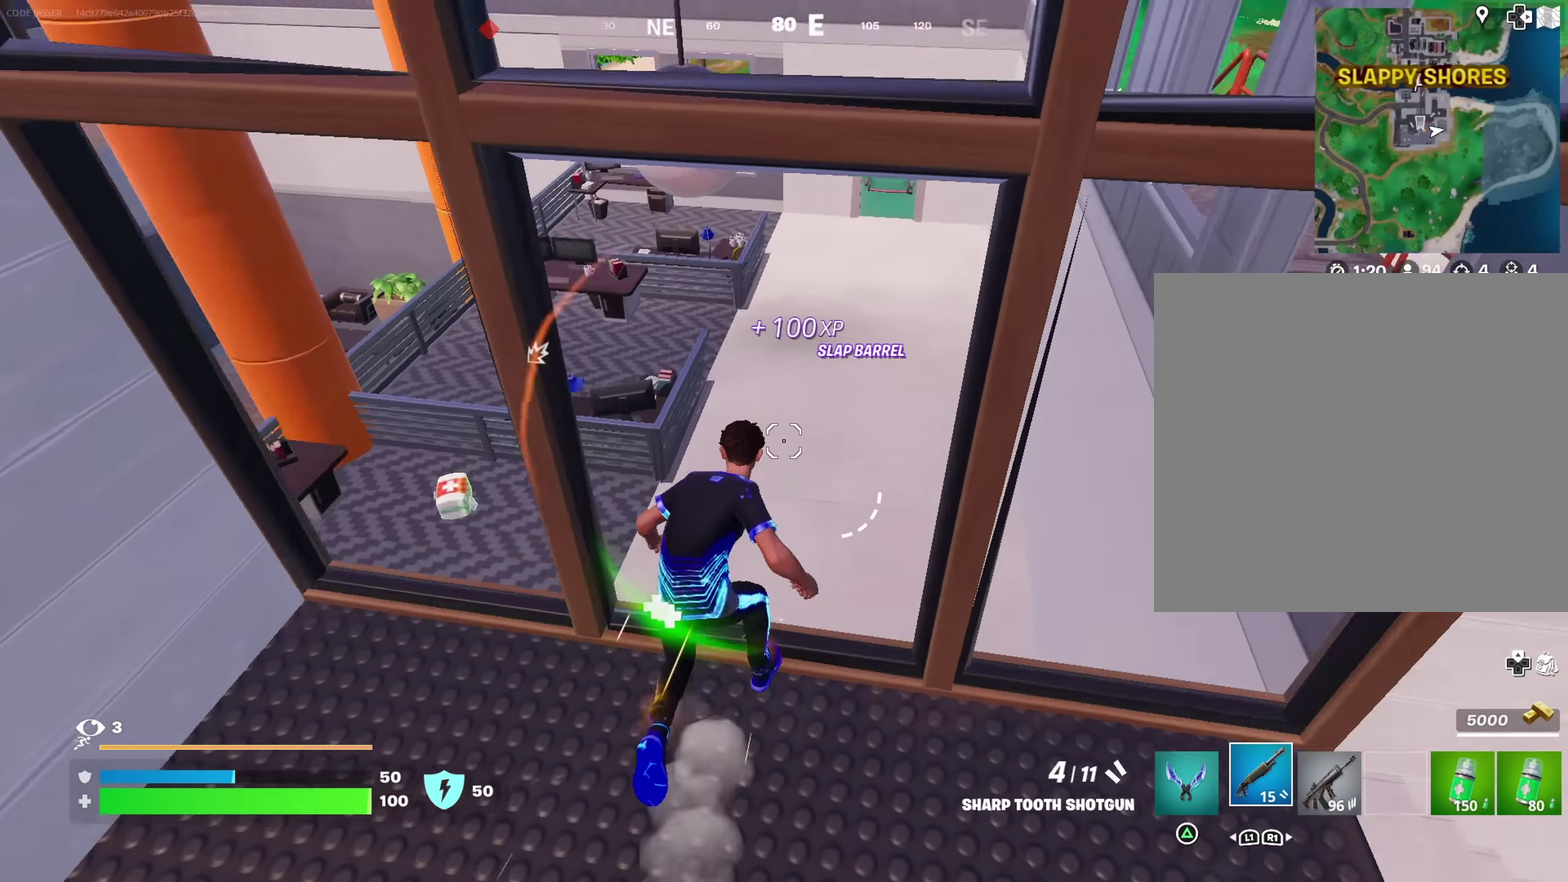
{"dt_ms": 500, "buttons": [], "left_stick": "right", "right_stick": "center", "button_events": [[33, "CROSS", "down"], [100, "CROSS", "up"], [417, "SQUARE", "down"], [500, "SQUARE", "up"]]}
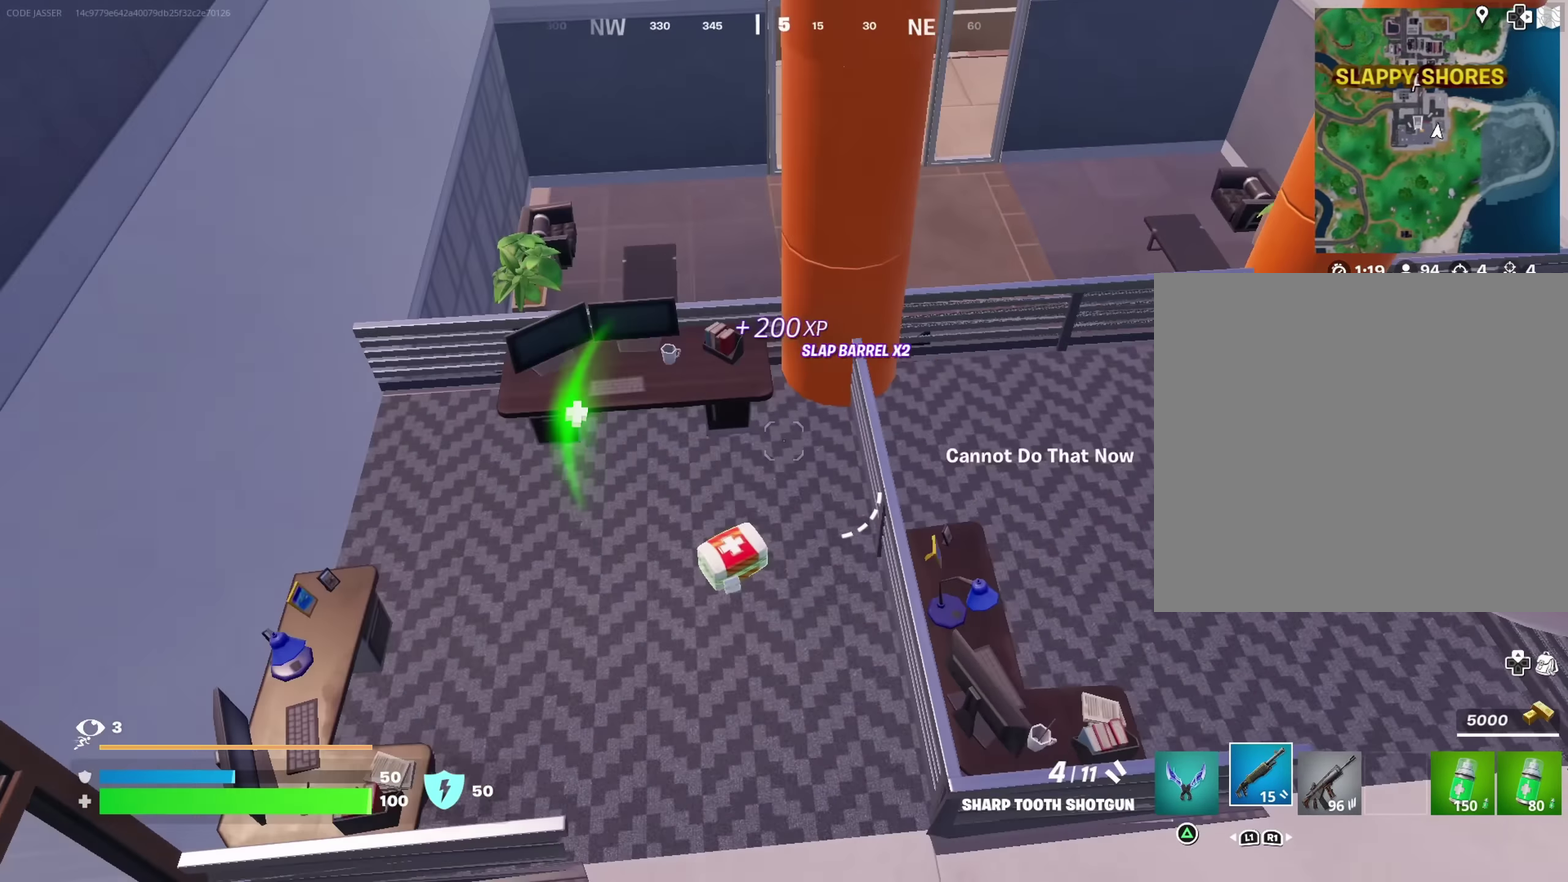
{"dt_ms": 500, "buttons": [], "left_stick": "up", "right_stick": "center"}
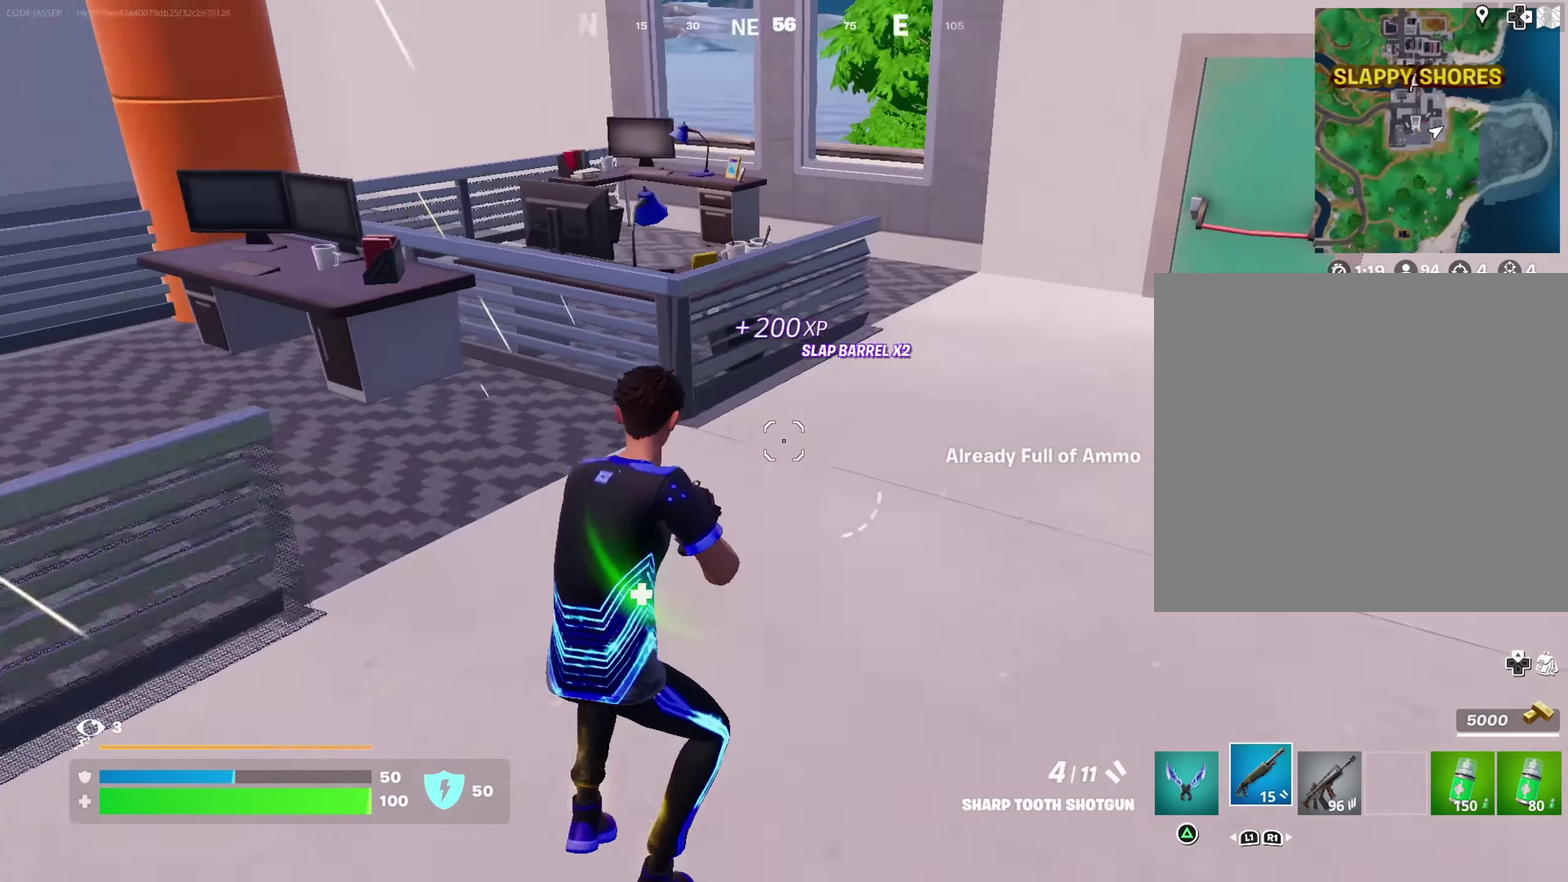
{"dt_ms": 400, "buttons": [], "left_stick": "up-left", "right_stick": "center", "button_events": [[67, "R1", "down"], [100, "CROSS", "down"], [150, "R1", "up"], [183, "CROSS", "up"]]}
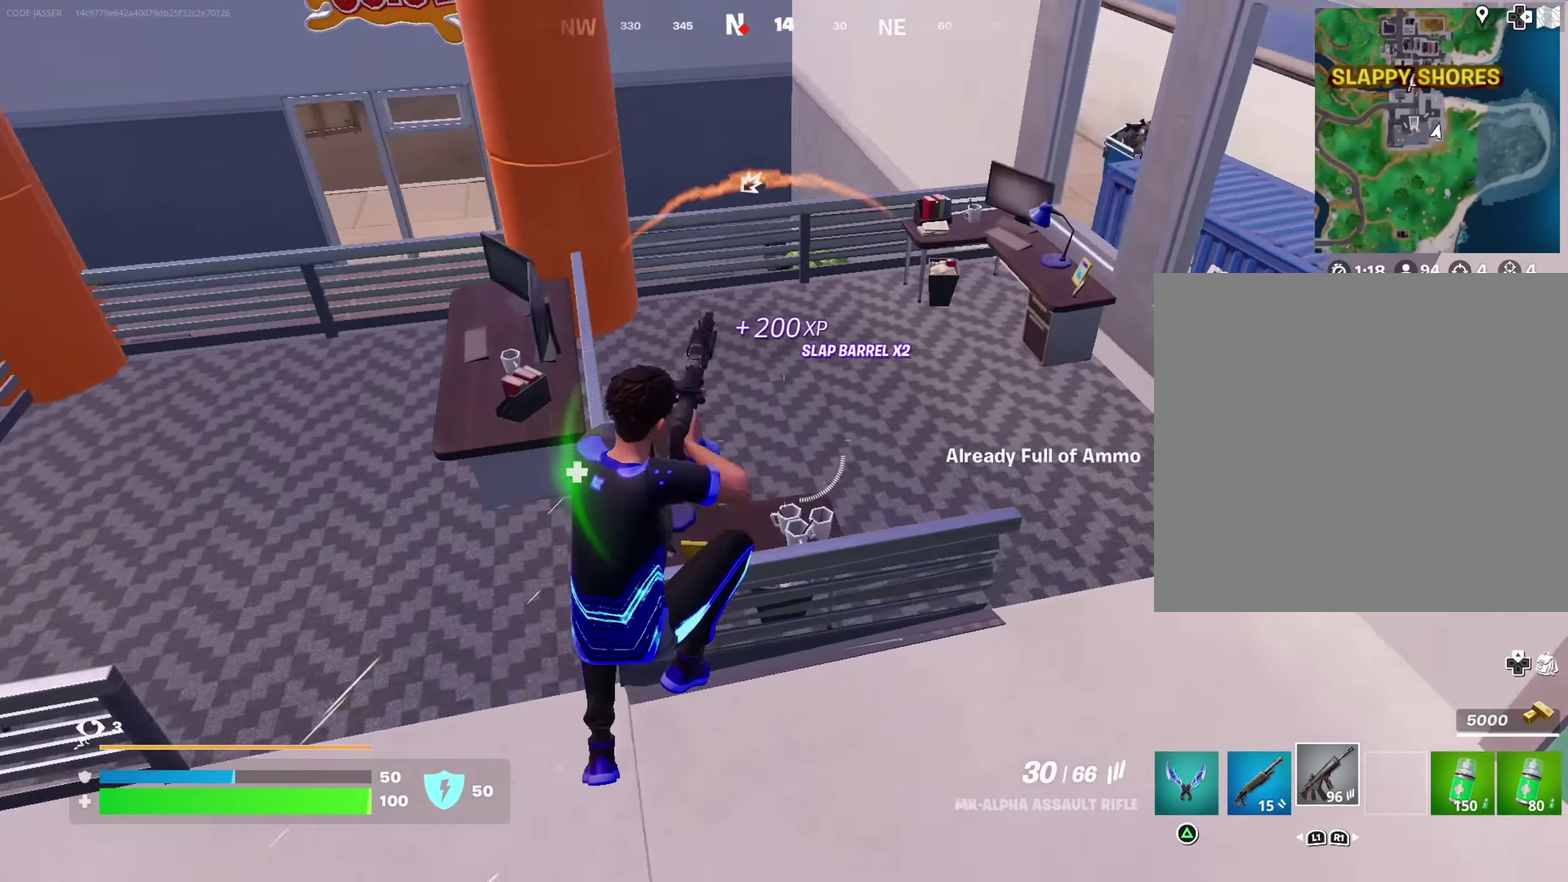
{"dt_ms": 600, "buttons": [], "left_stick": "up-left", "right_stick": "up-left", "button_events": [[200, "SQUARE", "down"], [333, "SQUARE", "up"], [433, "SQUARE", "down"], [517, "SQUARE", "up"]]}
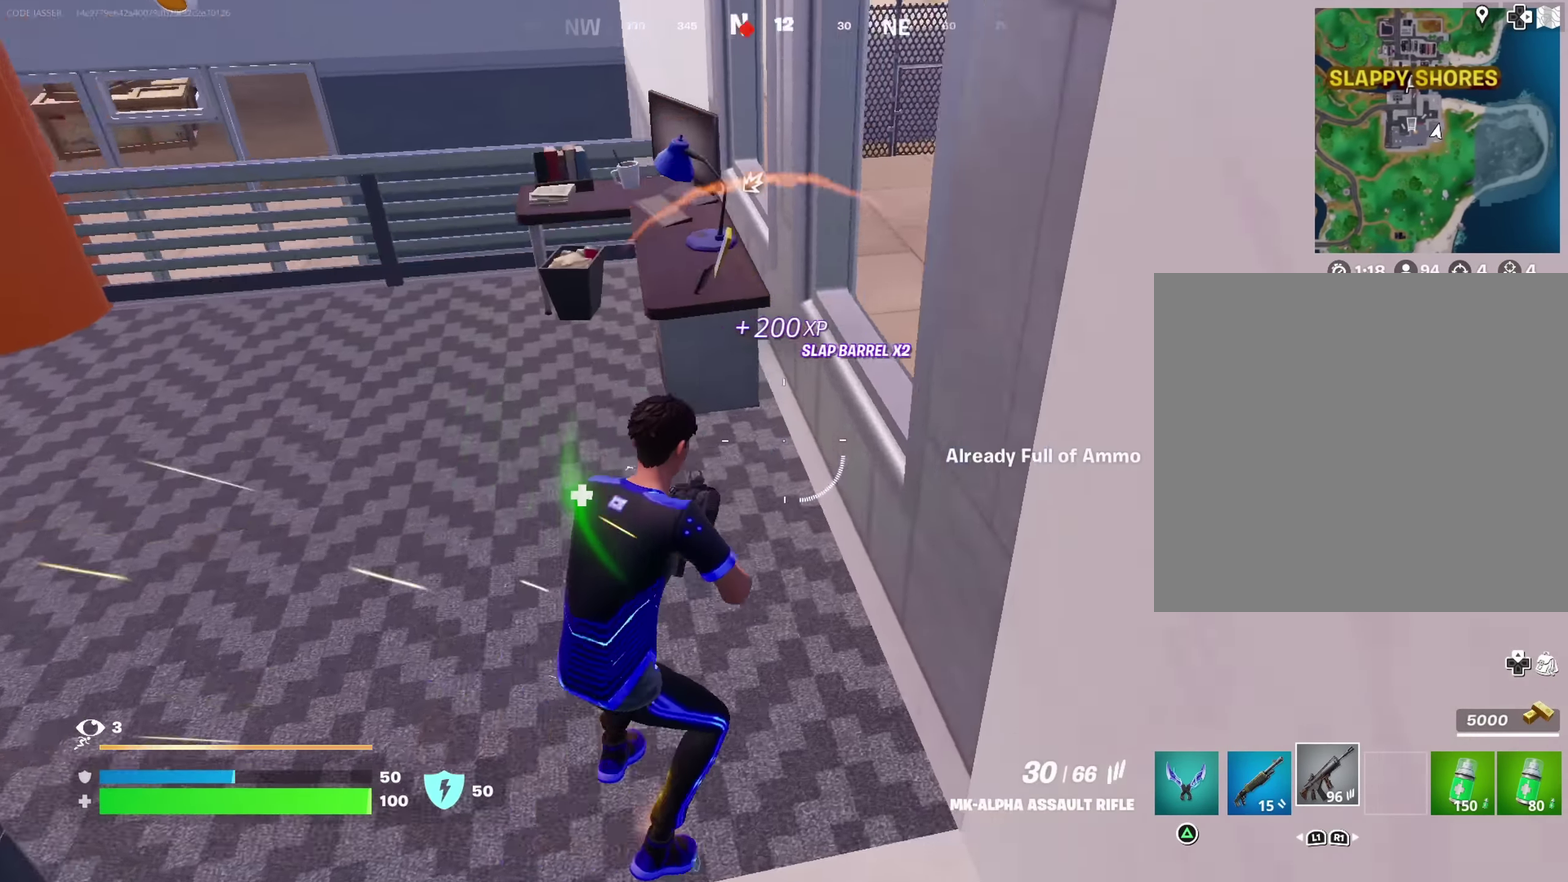
{"dt_ms": 300, "buttons": [], "left_stick": "up-left", "right_stick": "down", "button_events": []}
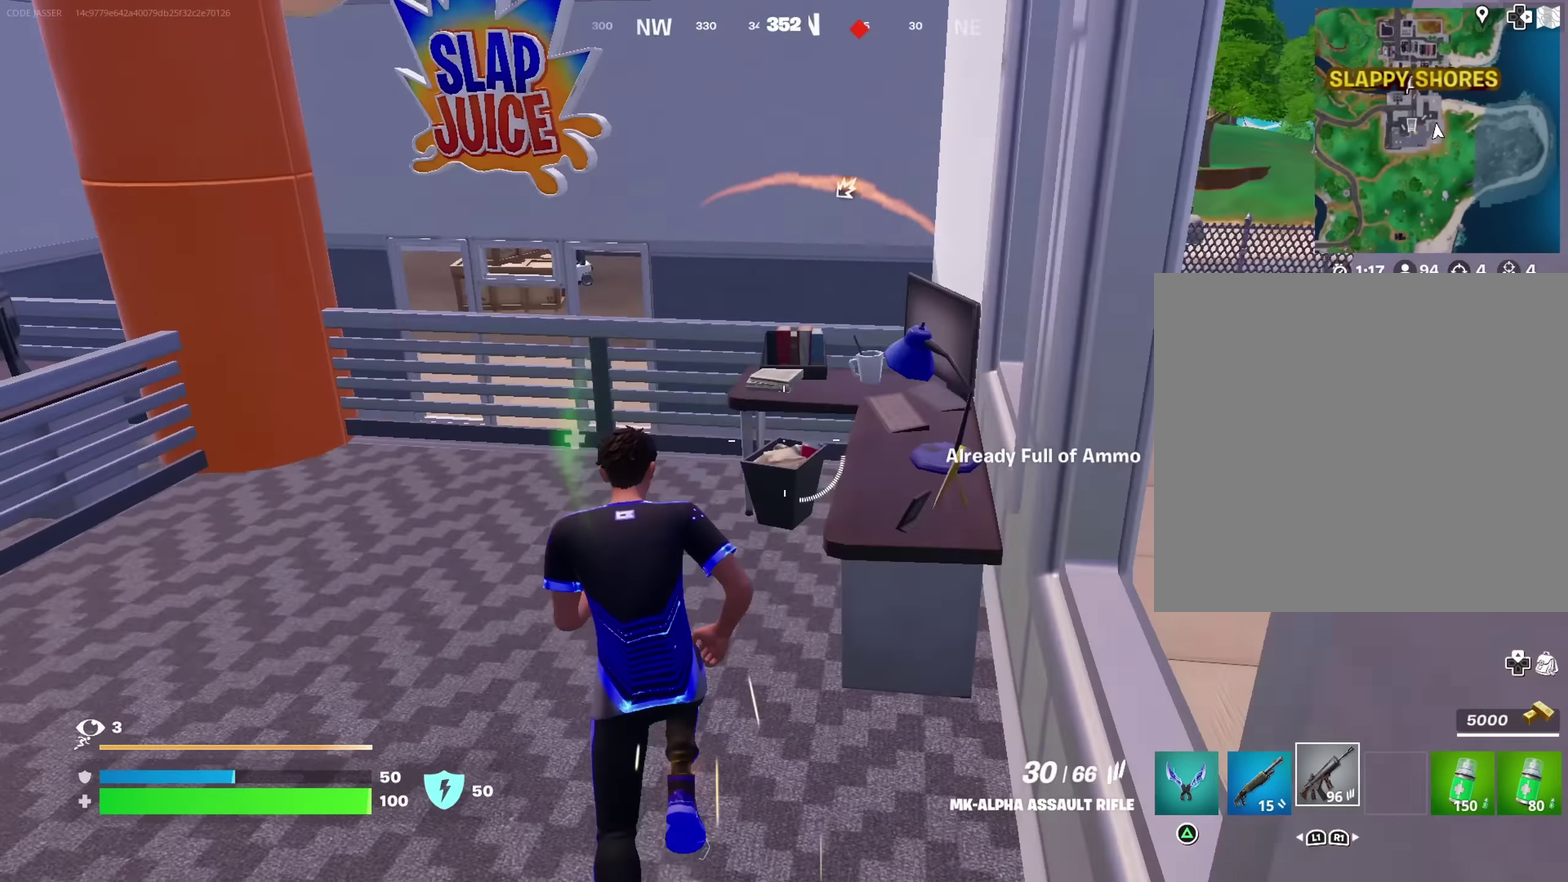
{"dt_ms": 800, "buttons": [], "left_stick": "up-right", "right_stick": "up-right", "button_events": [[100, "CROSS", "down"], [183, "CROSS", "up"], [233, "L1", "down"], [317, "L1", "up"]]}
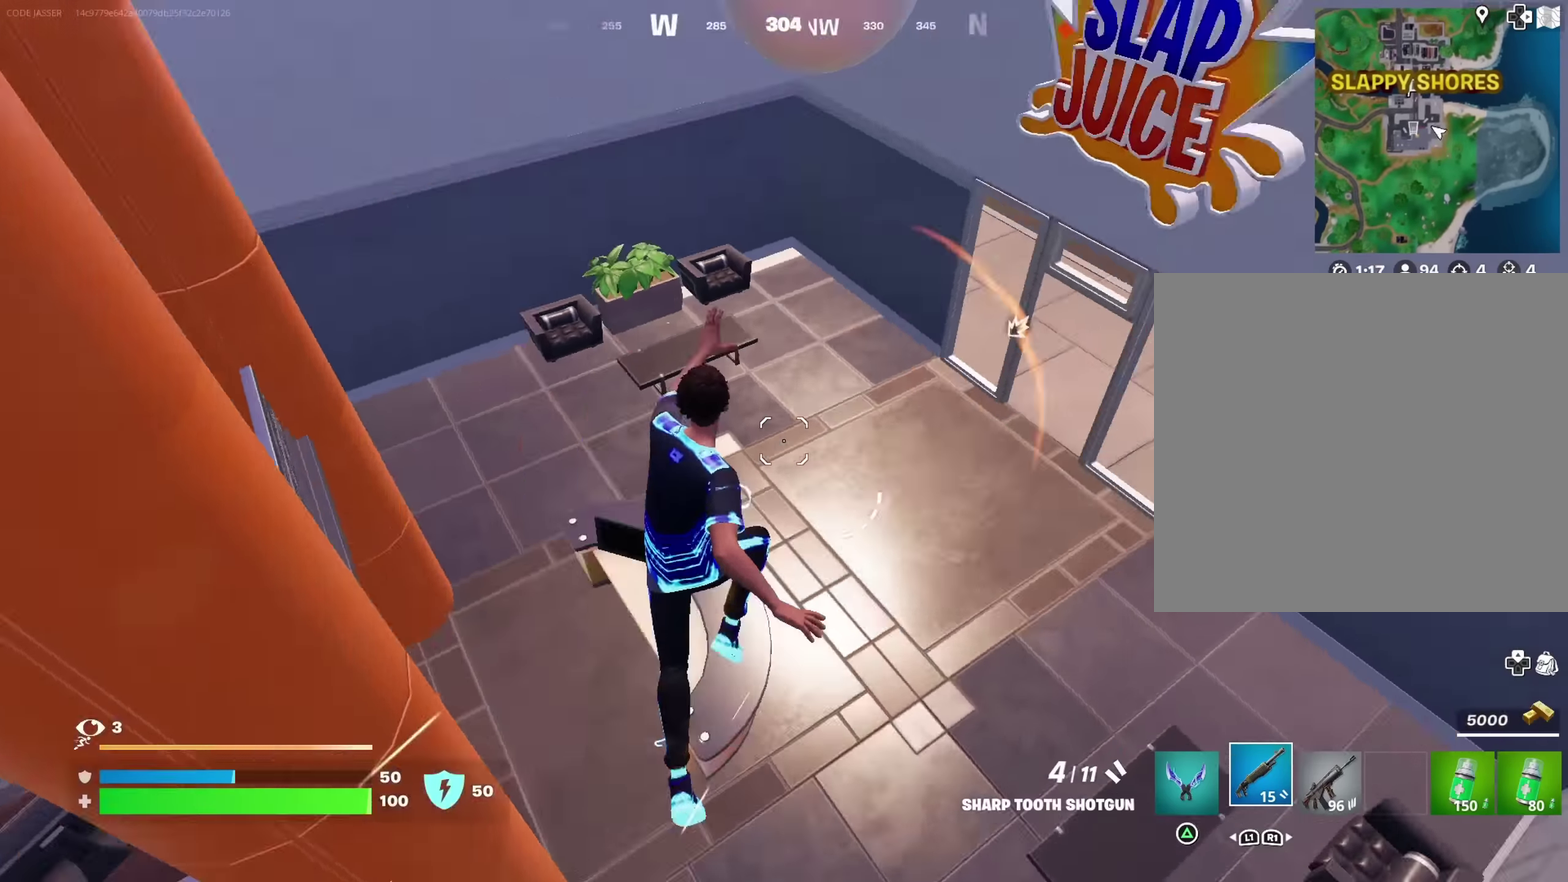
{"dt_ms": 400, "buttons": [], "left_stick": "center", "right_stick": "up-right"}
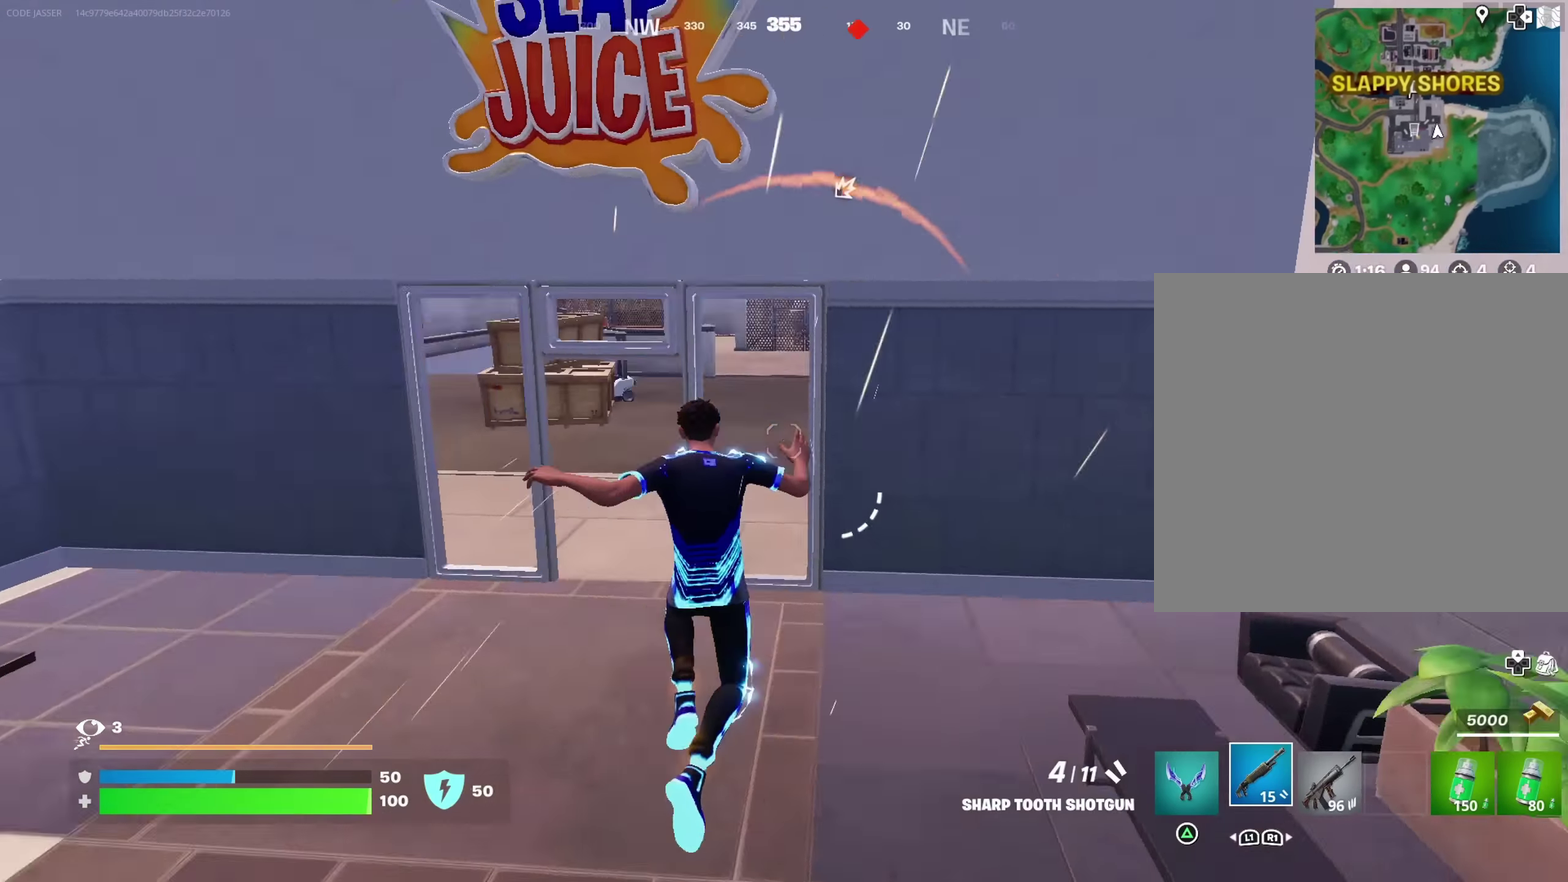
{"dt_ms": 500, "buttons": [], "left_stick": "up-left", "right_stick": "center"}
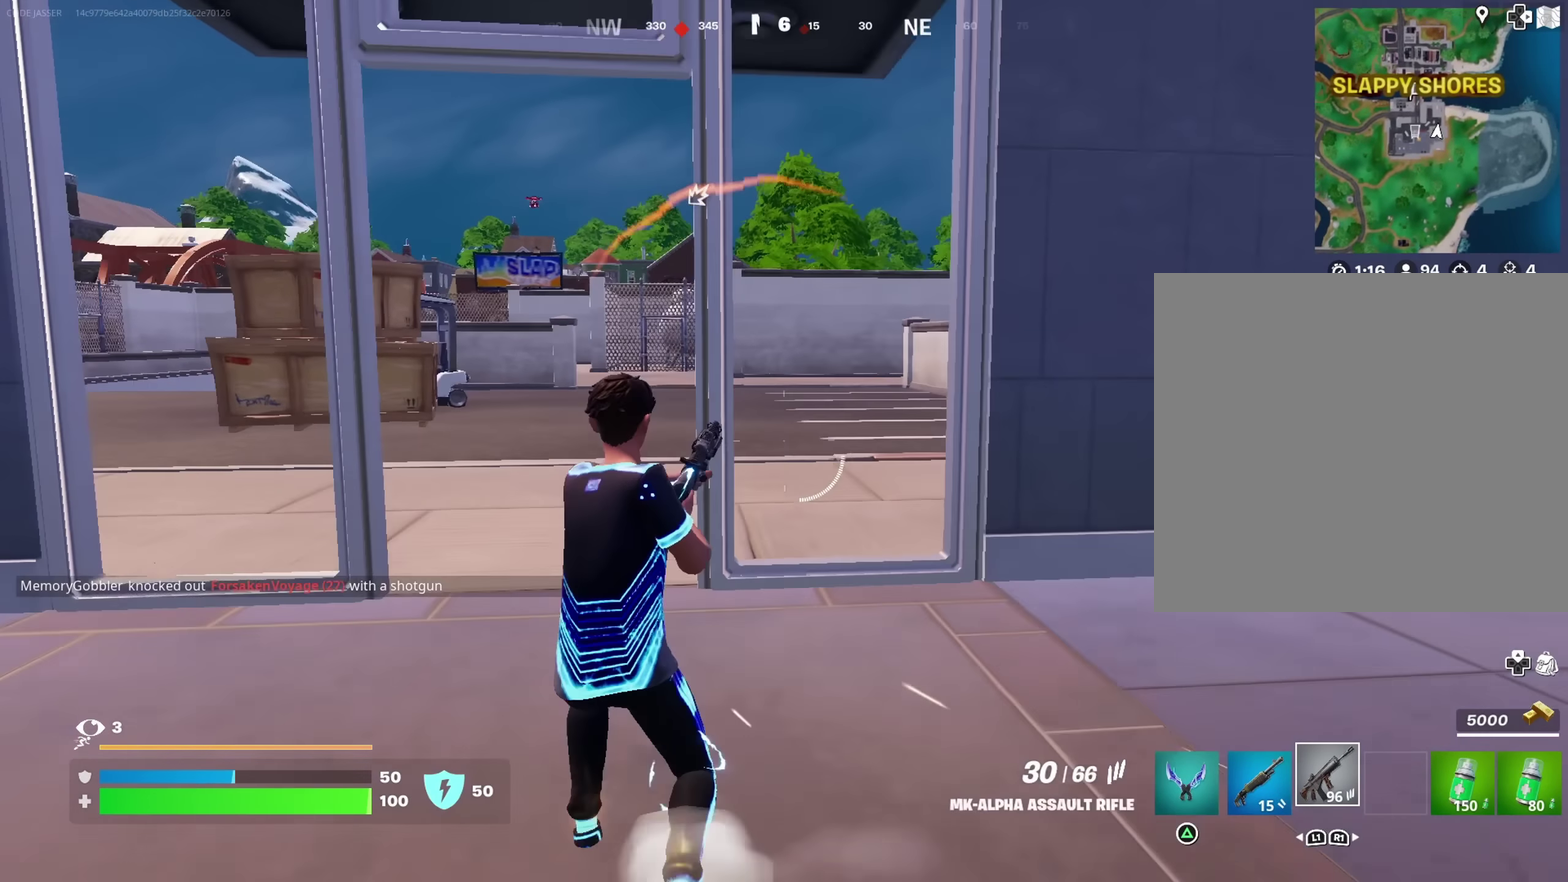
{"dt_ms": 500, "buttons": [], "left_stick": "up-right", "right_stick": "center", "button_events": []}
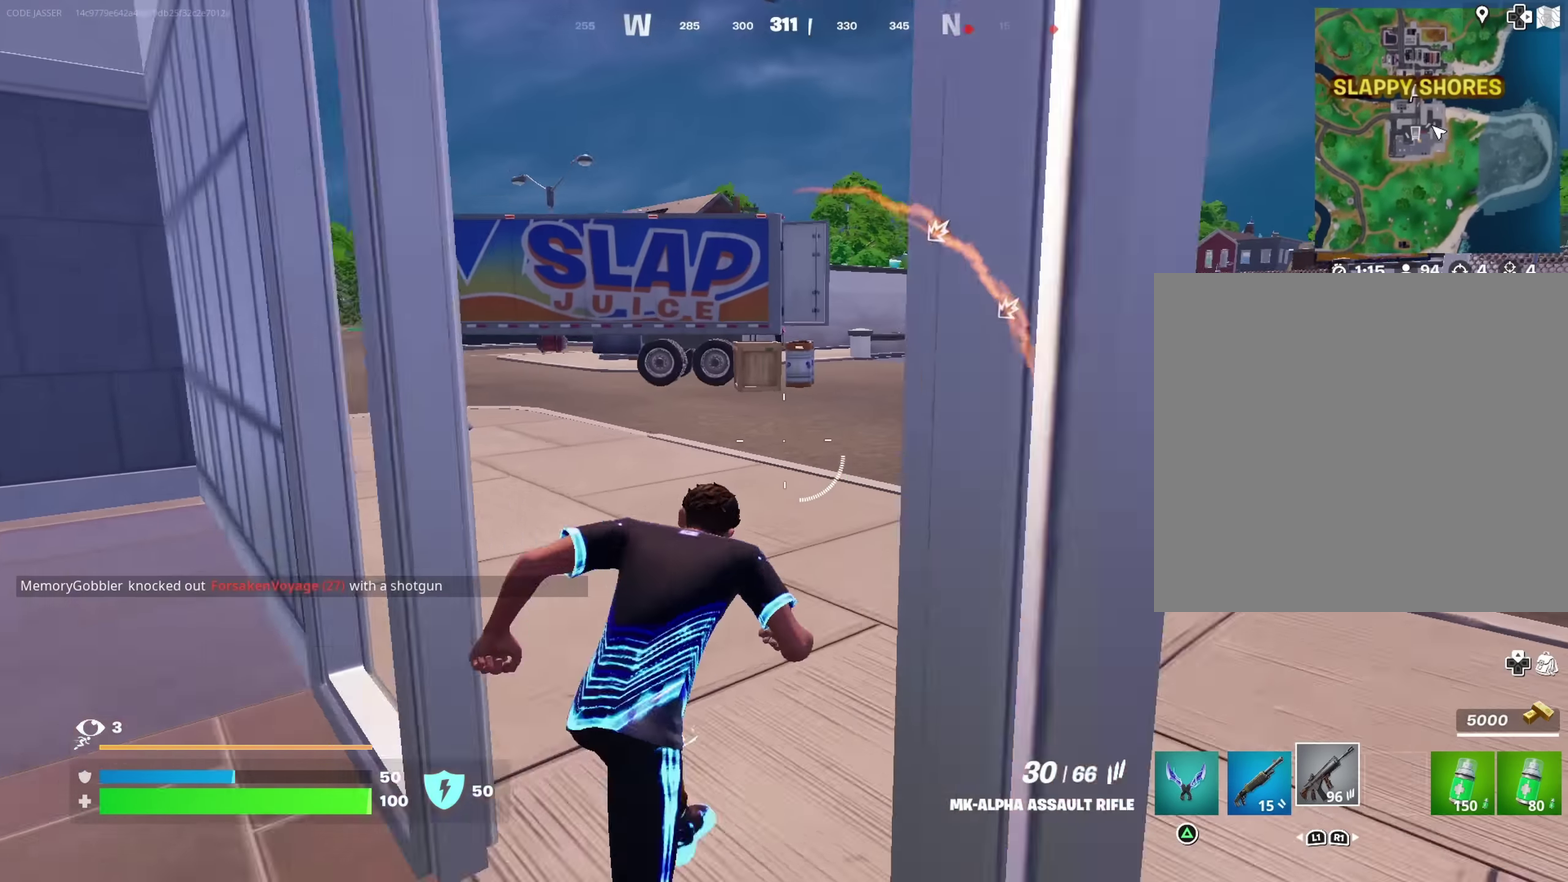
{"dt_ms": 400, "buttons": [], "left_stick": "up-left", "right_stick": "center"}
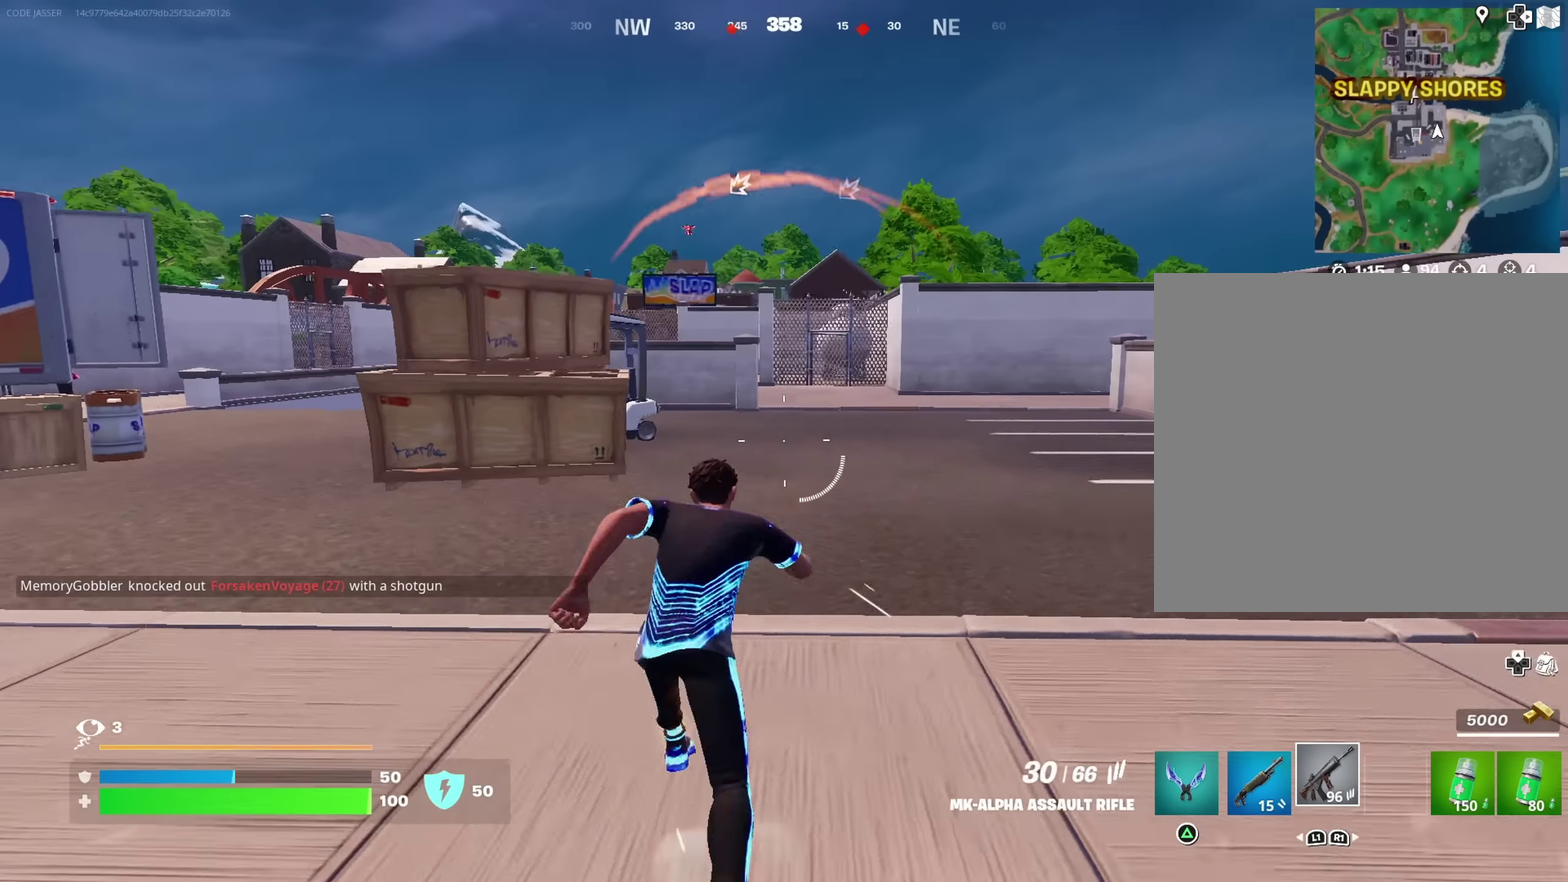
{"dt_ms": 800, "buttons": [], "left_stick": "up", "right_stick": "center"}
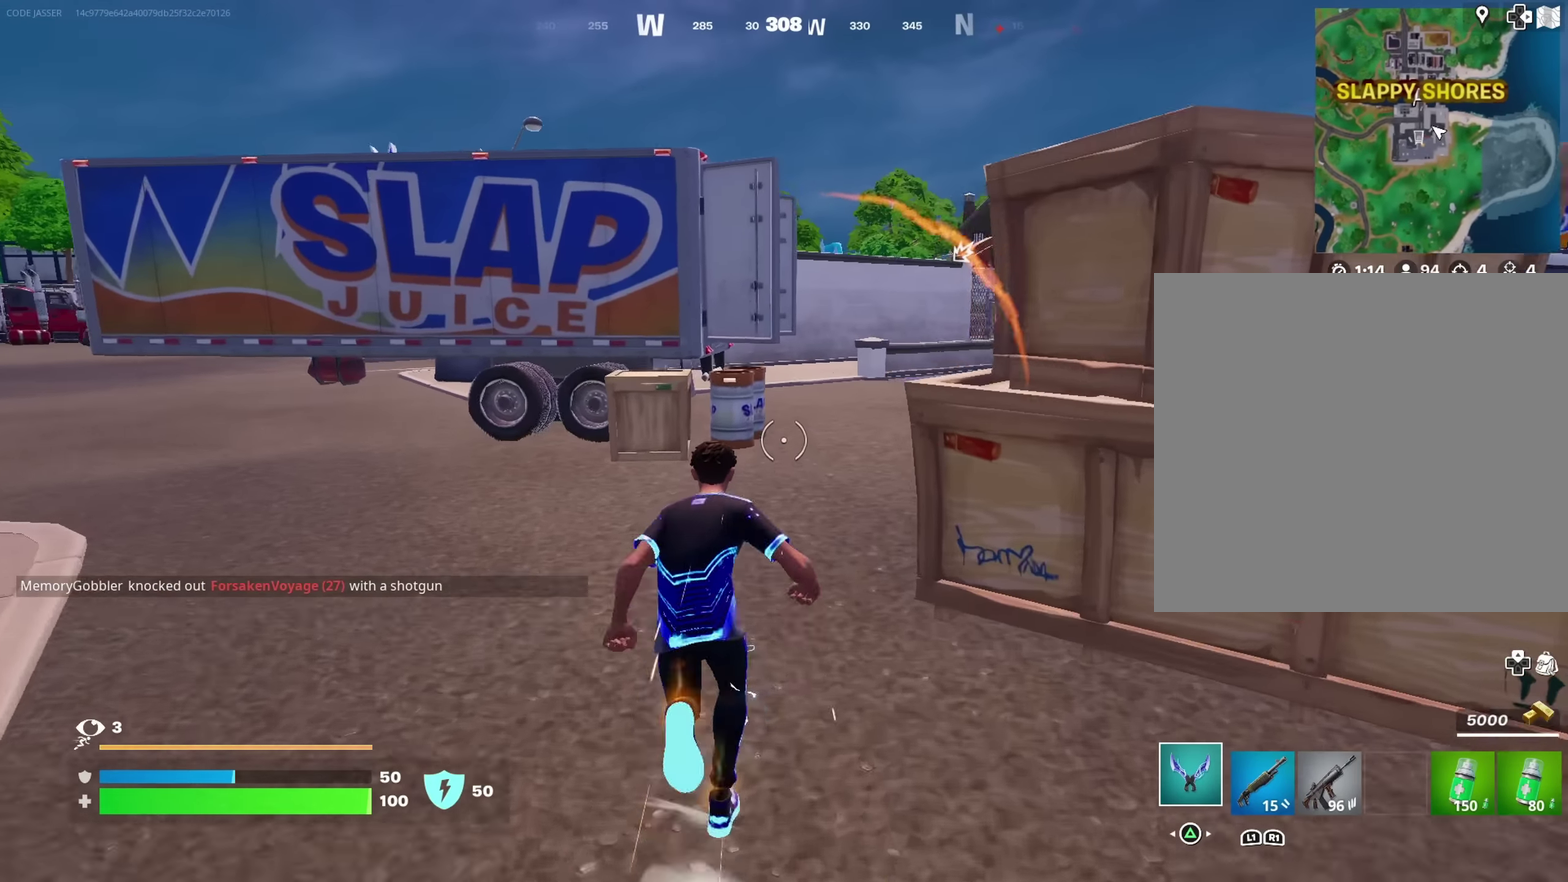
{"dt_ms": 300, "buttons": [], "left_stick": "up-right", "right_stick": "center"}
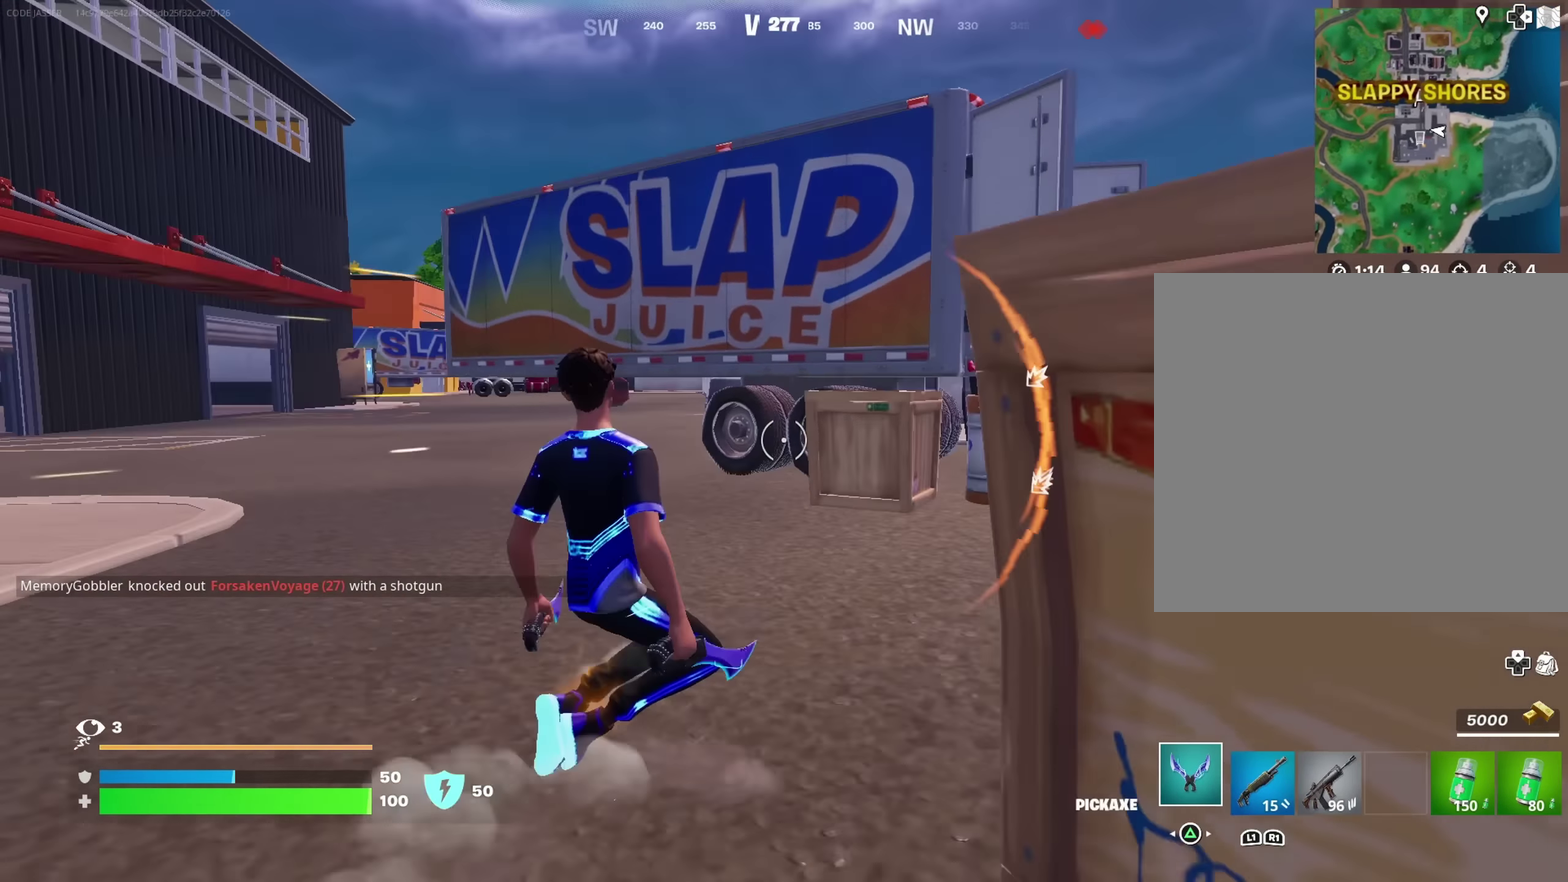
{"dt_ms": 600, "buttons": ["R2"], "left_stick": "right", "right_stick": "left", "button_events": [[417, "R2", "down"]]}
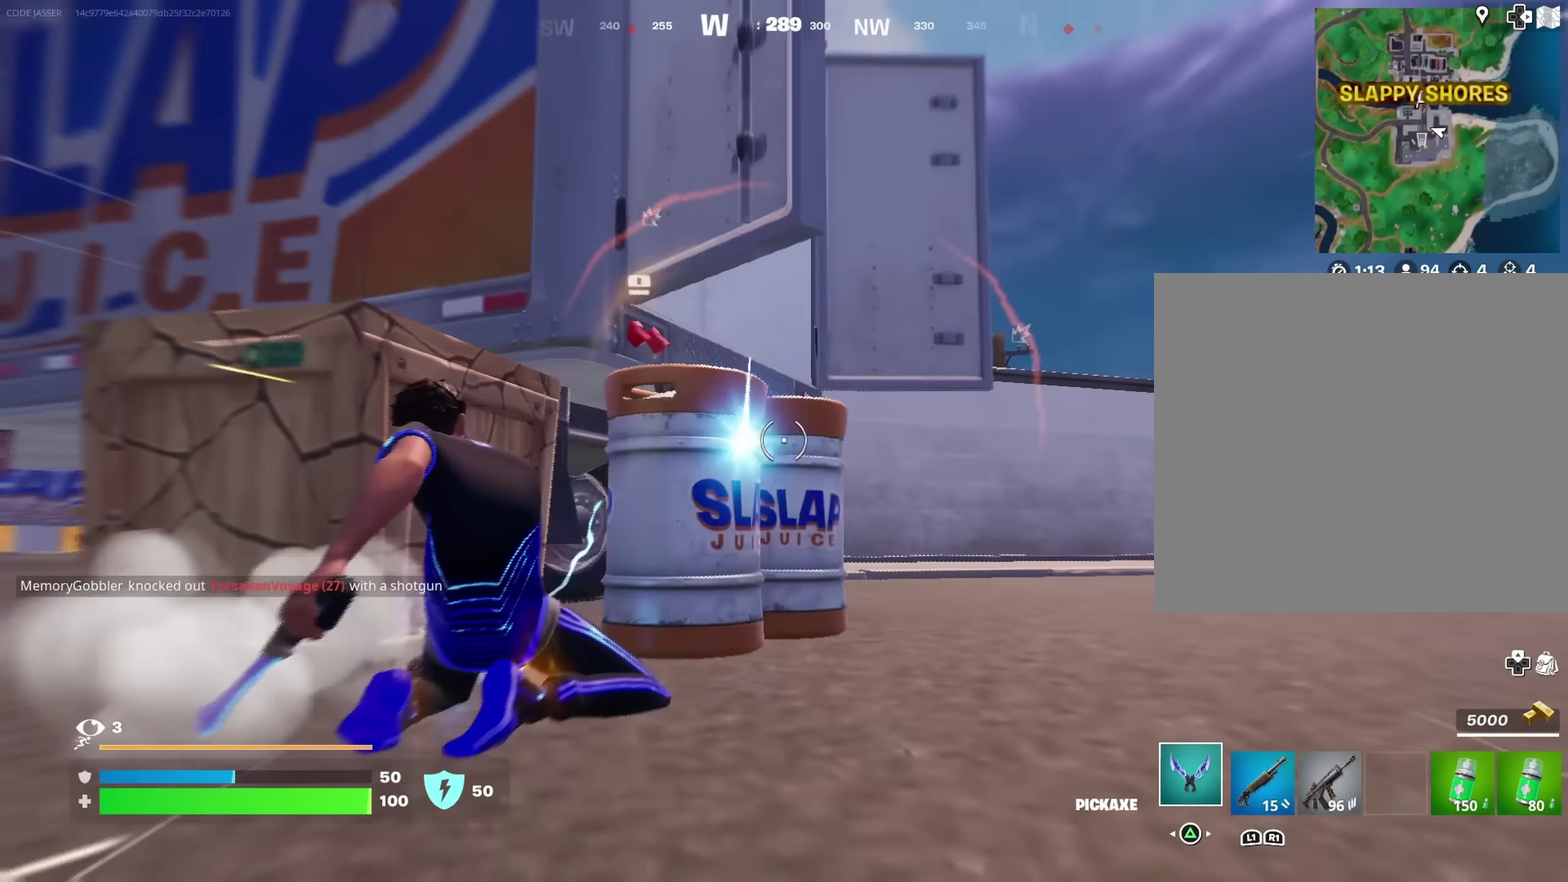
{"dt_ms": 400, "buttons": ["R2"], "left_stick": "down", "right_stick": "down", "button_events": []}
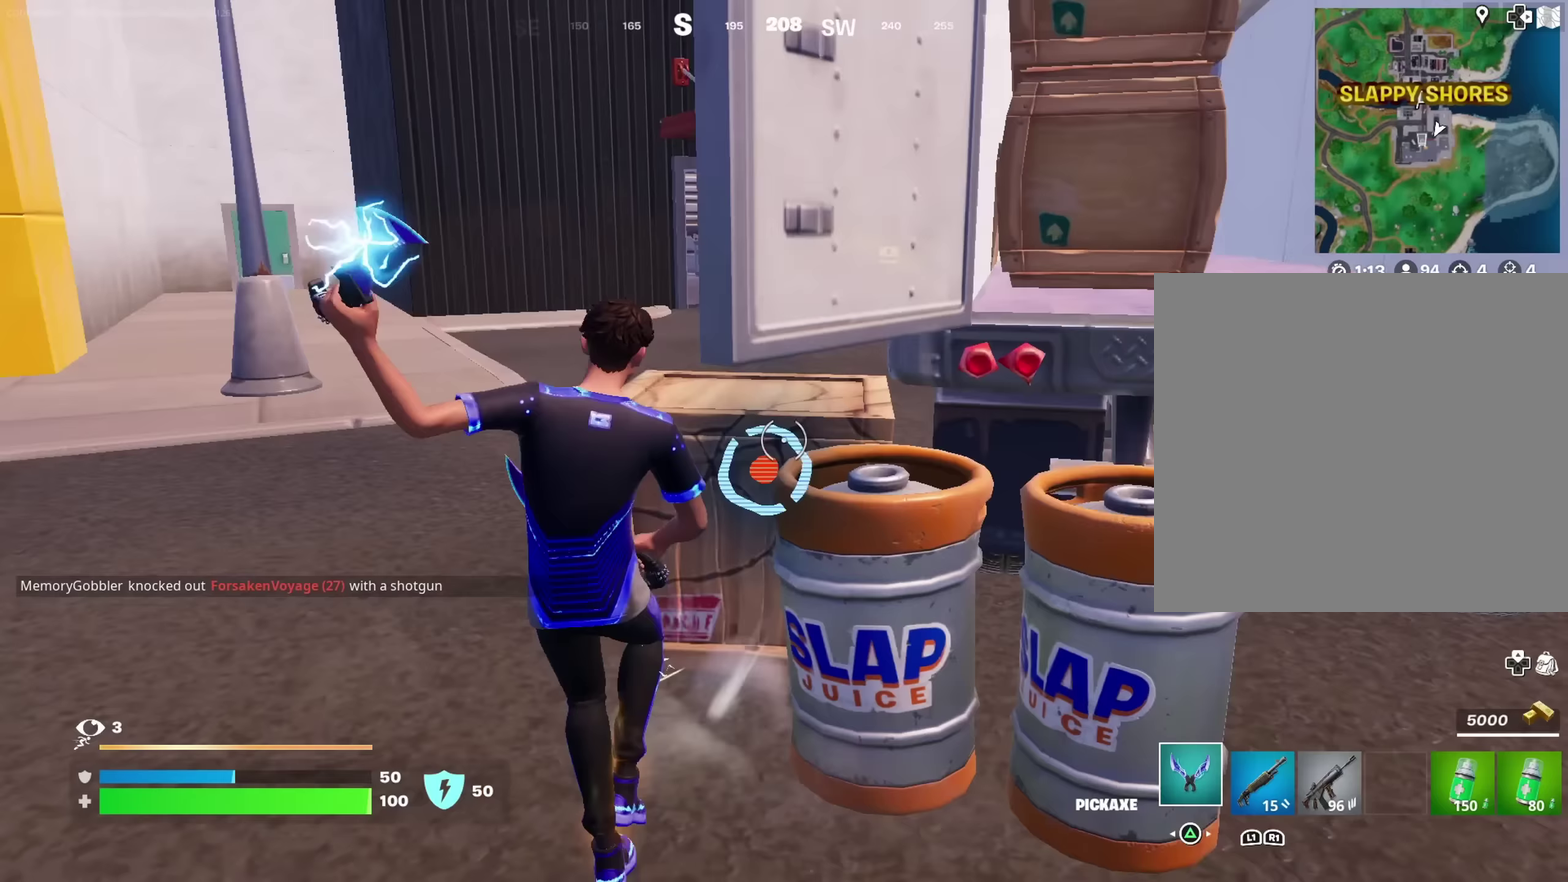
{"dt_ms": 500, "buttons": ["R2"], "left_stick": "center", "right_stick": "center"}
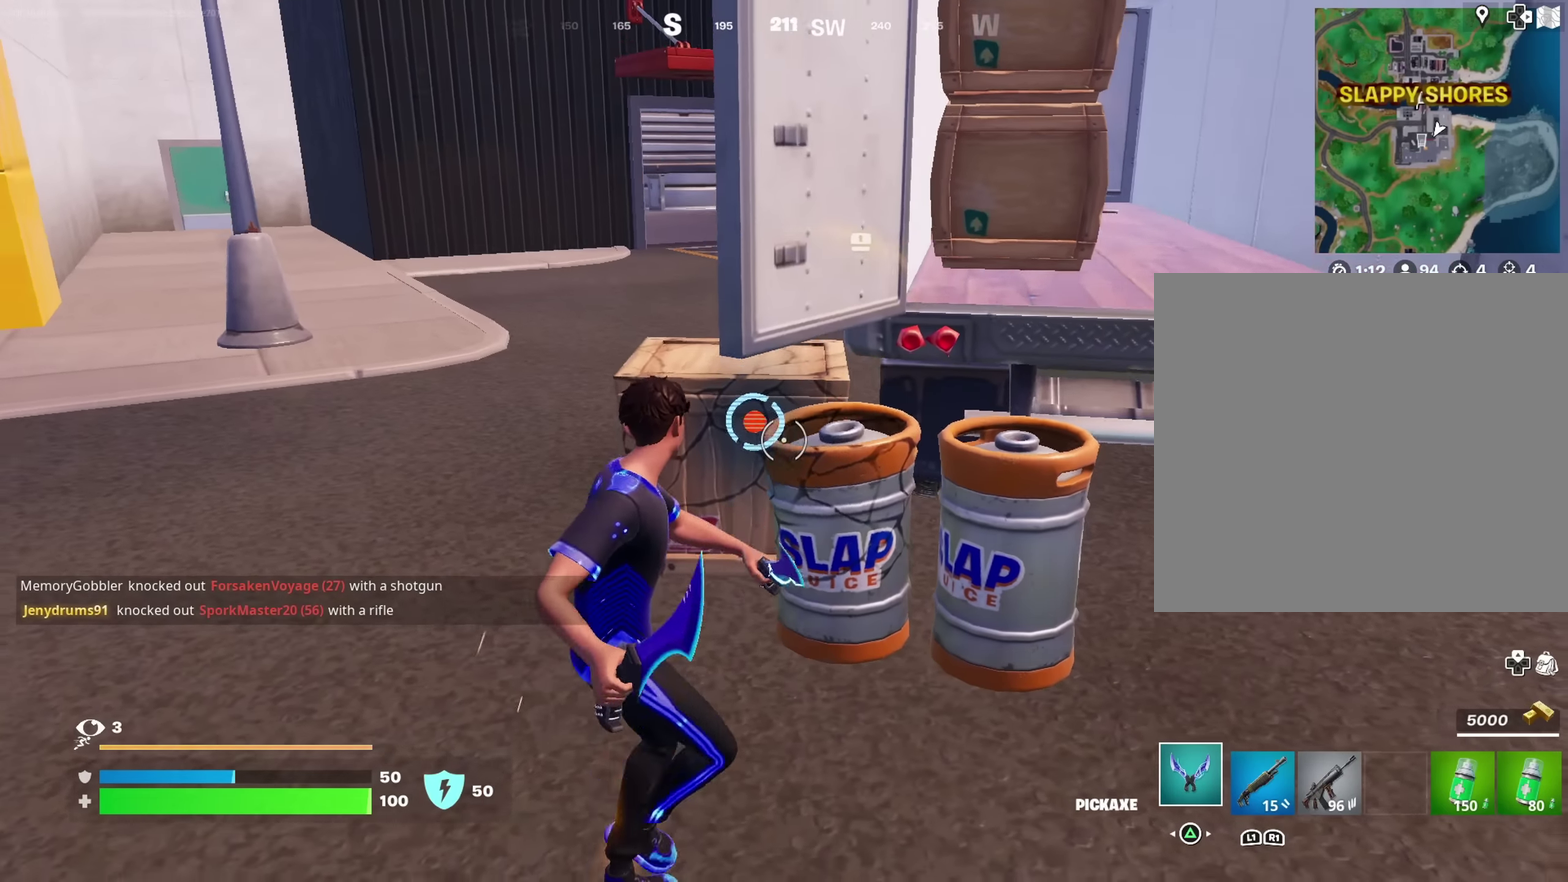
{"dt_ms": 500, "buttons": ["R2"], "left_stick": "up-left", "right_stick": "center"}
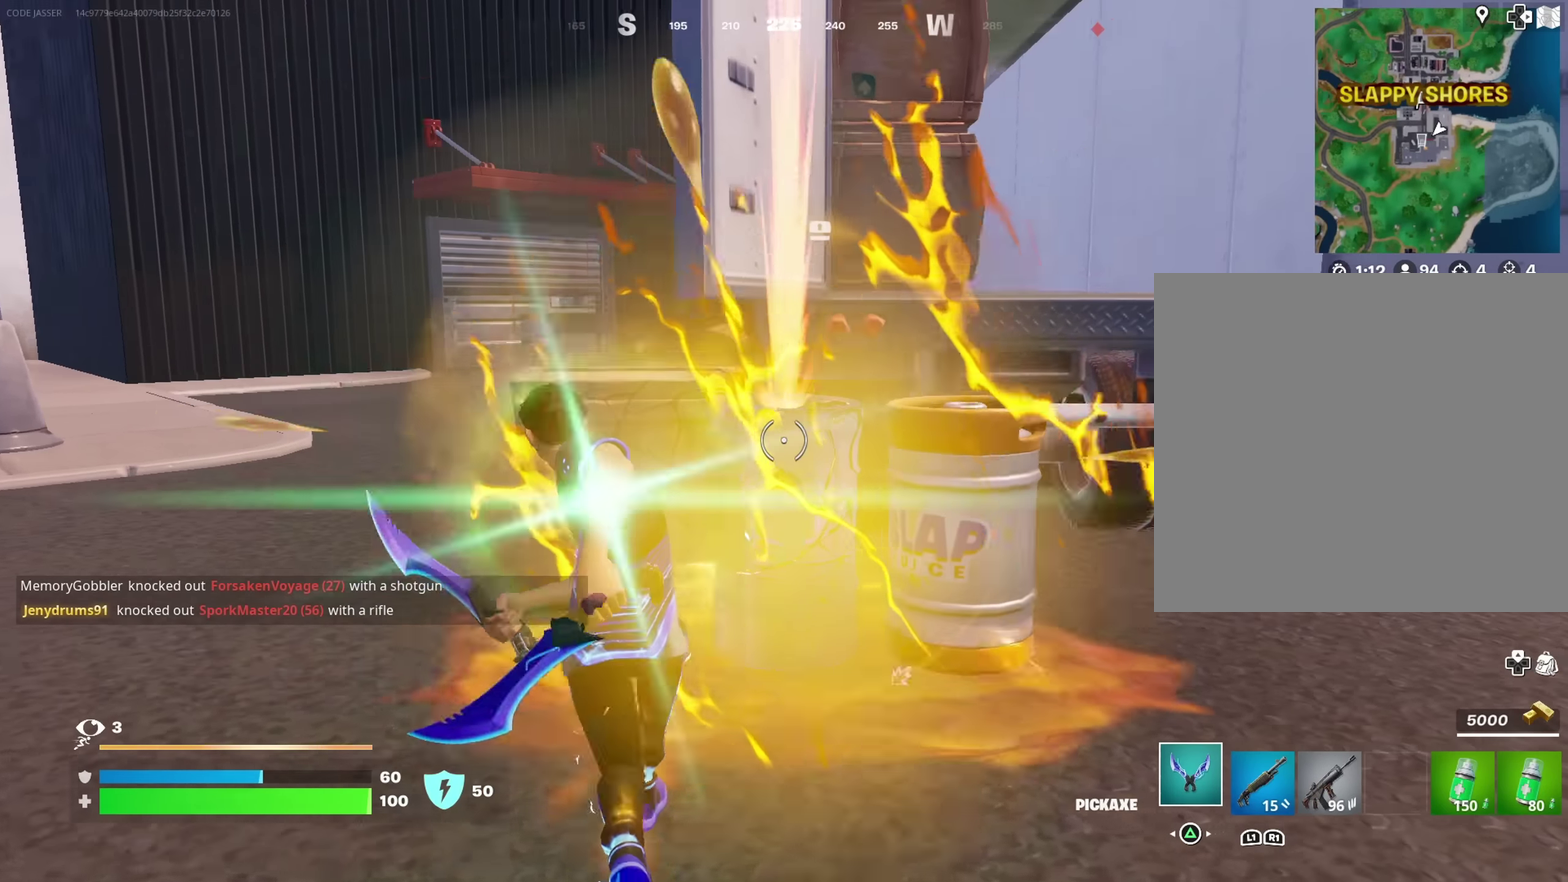
{"dt_ms": 400, "buttons": ["R2"], "left_stick": "left", "right_stick": "right"}